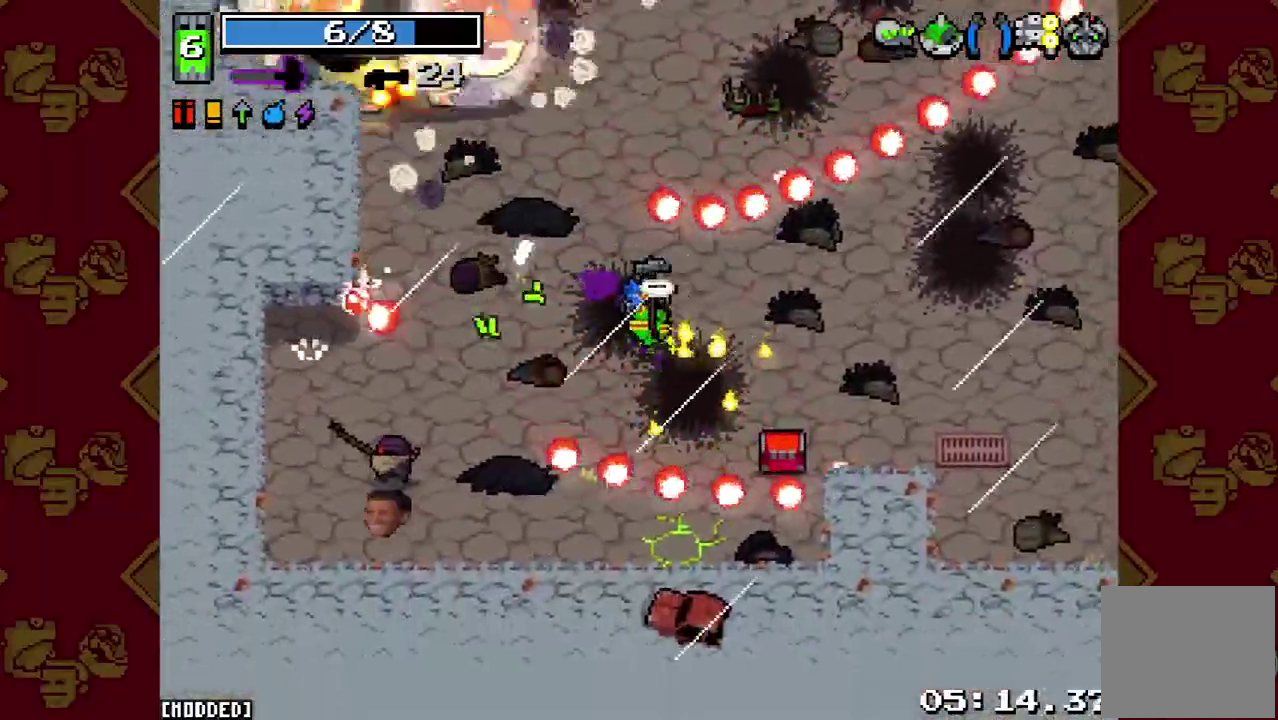
Gameplay with a controller (PlayStation layout); each line is a JSON object with the inputs held at the frame after it. "events" lists button and stick changes between this image and that frame as [ms after this image, input, new state], when the widget could be followed in between. This overlay highlights the sticks when they move; stick clicks (L3 R3) are not distinguishable. Not read: L3 R3.
{"buttons": ["R2"], "left_stick": "down", "right_stick": "left"}
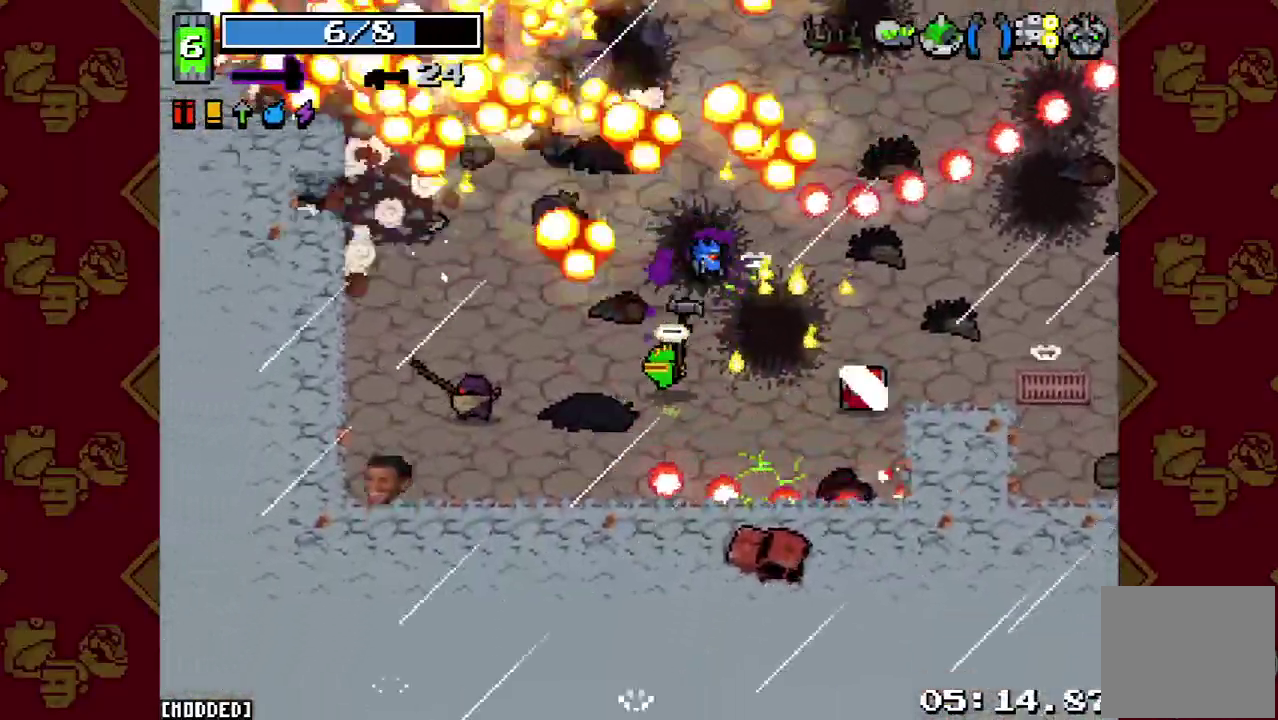
{"buttons": [], "left_stick": "right", "right_stick": "left", "events": [[67, "R2", "up"], [67, "left_stick", "down-right"], [233, "left_stick", "right"]]}
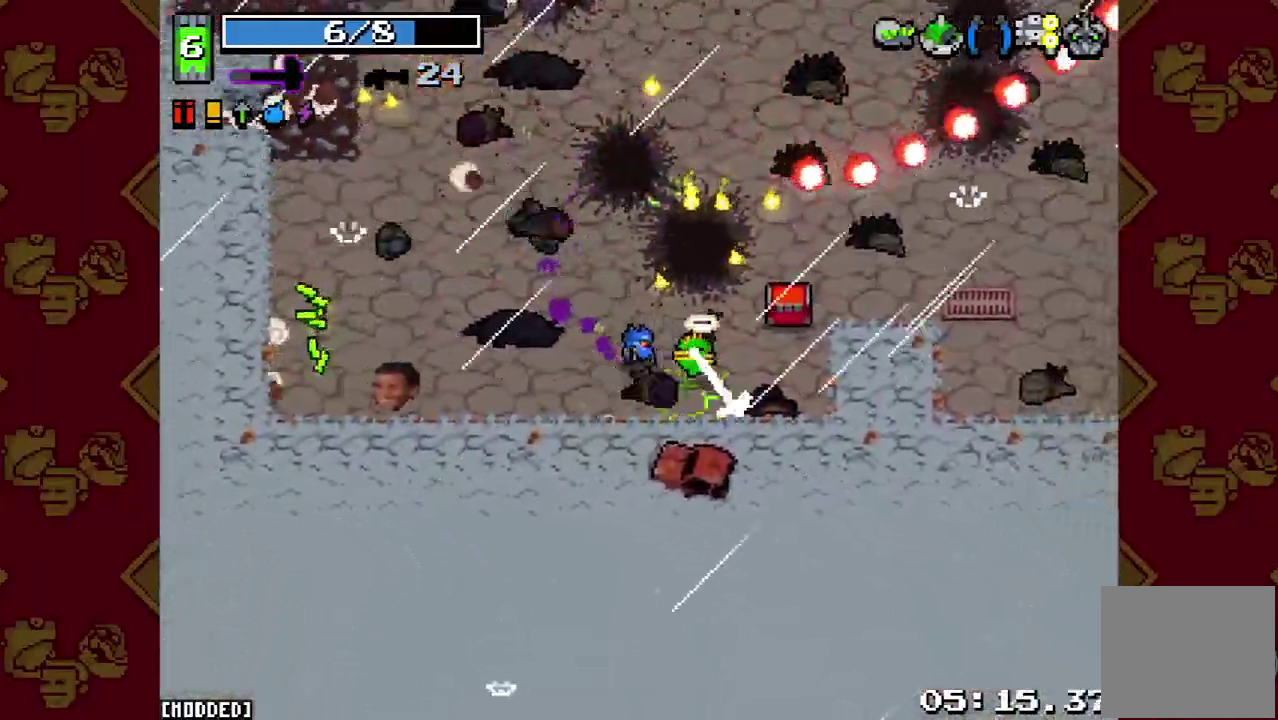
{"buttons": [], "left_stick": "up-left", "right_stick": "left", "events": [[67, "left_stick", "up-right"], [333, "left_stick", "up-left"]]}
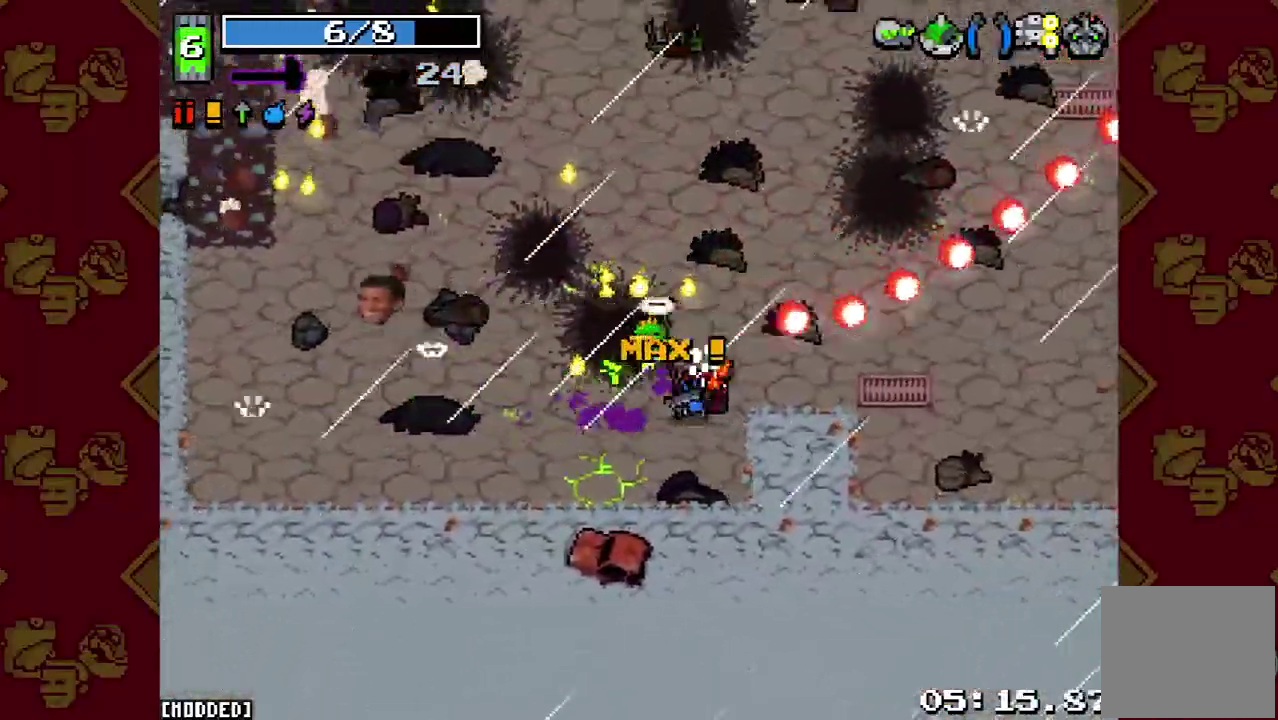
{"buttons": [], "left_stick": "up-left", "right_stick": "up"}
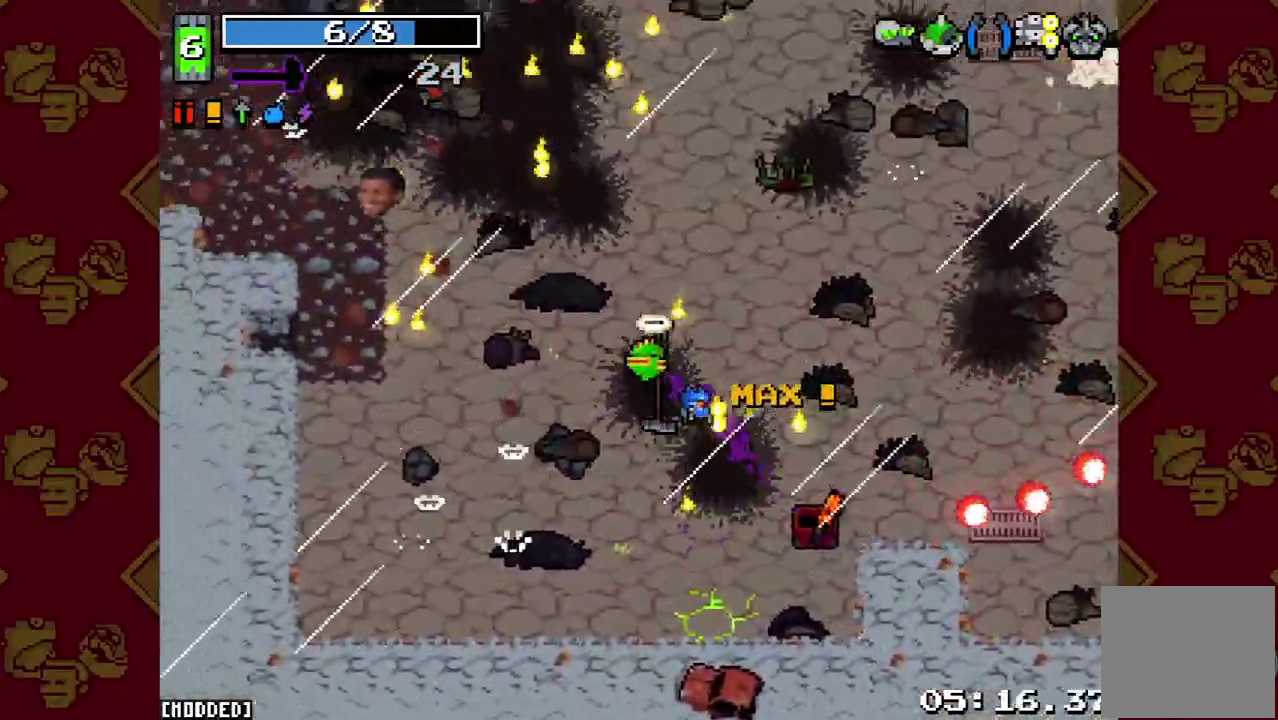
{"buttons": [], "left_stick": "up-left", "right_stick": "left"}
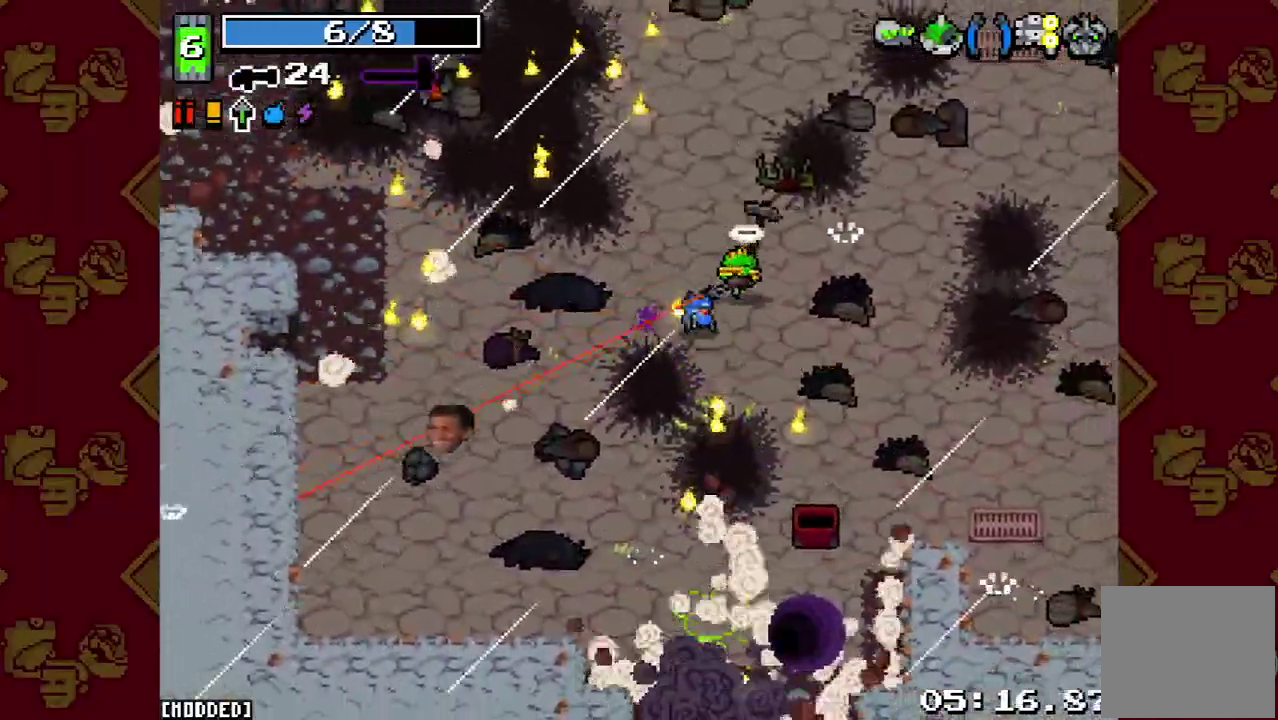
{"buttons": ["L2"], "left_stick": "up-left", "right_stick": "left", "events": [[367, "L2", "down"]]}
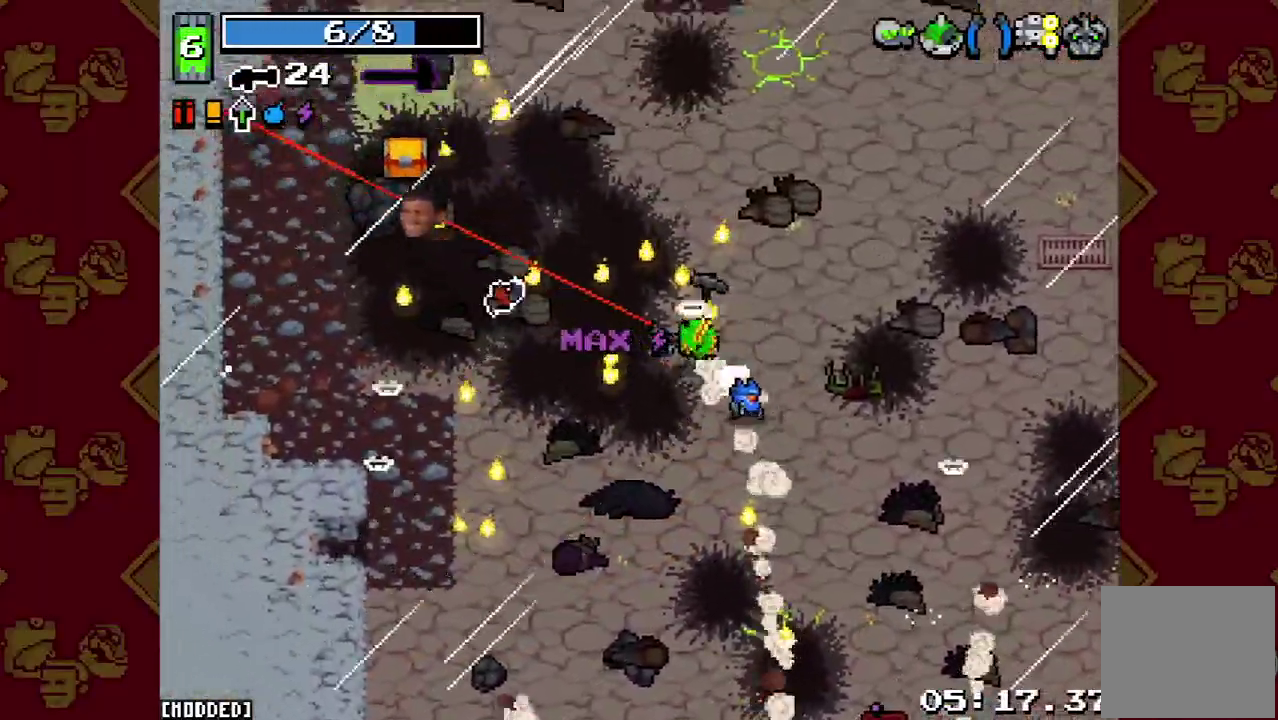
{"buttons": [], "left_stick": "left", "right_stick": "left", "events": [[100, "L2", "up"], [333, "left_stick", "left"]]}